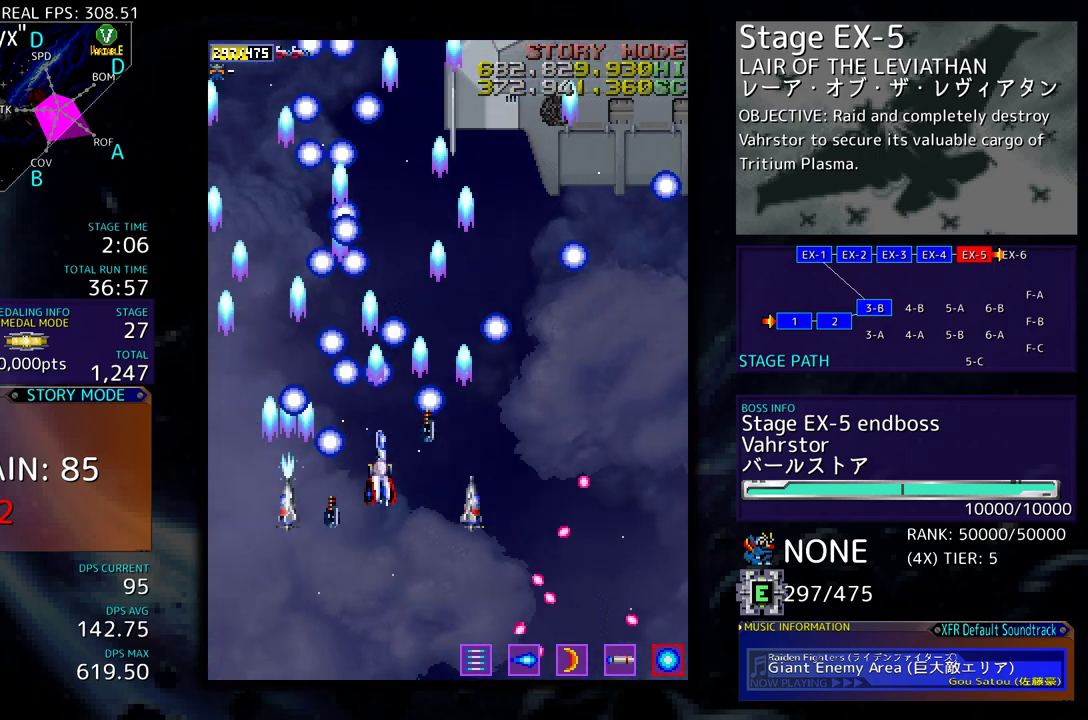
Gameplay with a controller (arcade stick); each line is a JSON object with the inputs held at the frame after it. "events" lists button and stick changes between this image and that frame as [ms after this image, input, new state], when the widget could be followed in between. Not read: L3 R3 other_buttons.
{"buttons": [], "events": [[283, "DPAD_UP", "up"], [383, "DPAD_DOWN", "down"], [483, "DPAD_DOWN", "up"], [483, "DPAD_RIGHT", "up"]]}
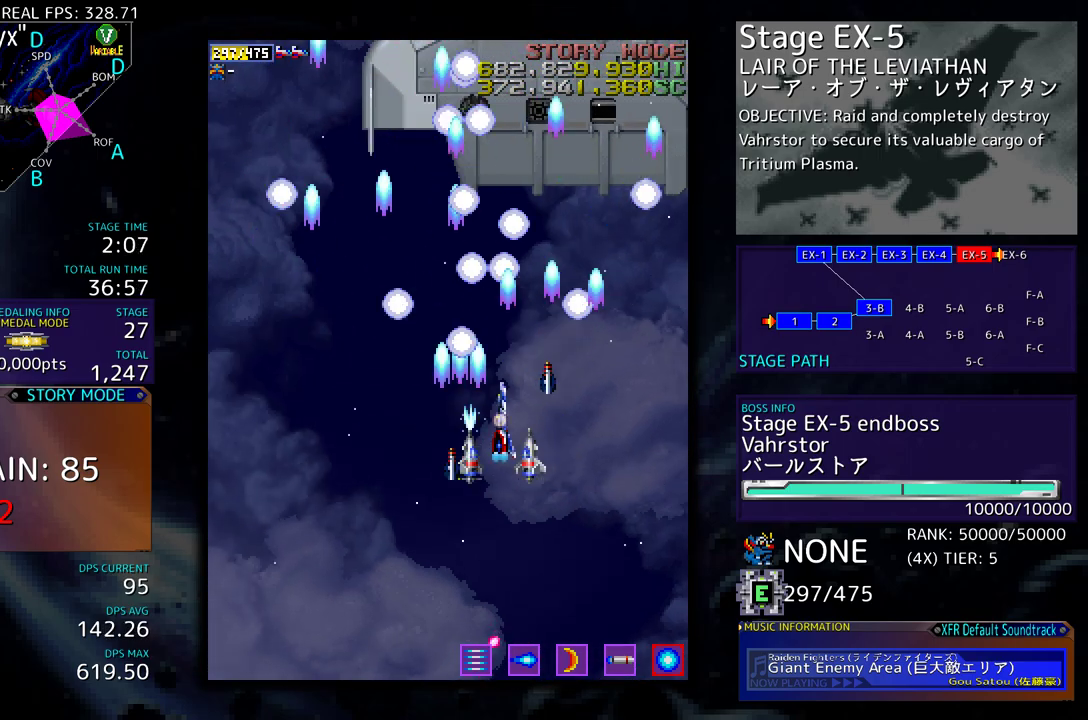
{"buttons": ["DPAD_DOWN"], "events": [[400, "DPAD_DOWN", "down"]]}
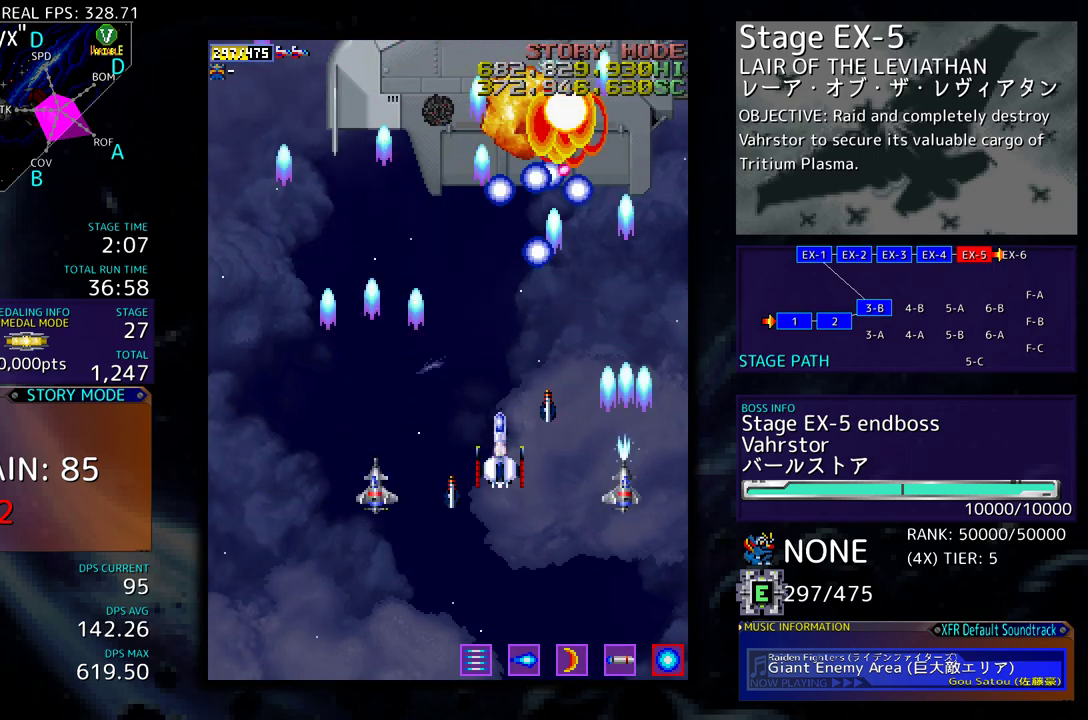
{"buttons": ["DPAD_DOWN", "DPAD_LEFT"], "events": [[50, "DPAD_RIGHT", "down"], [183, "DPAD_RIGHT", "up"], [233, "DPAD_LEFT", "down"], [367, "DPAD_DOWN", "up"], [383, "DPAD_DOWN", "down"]]}
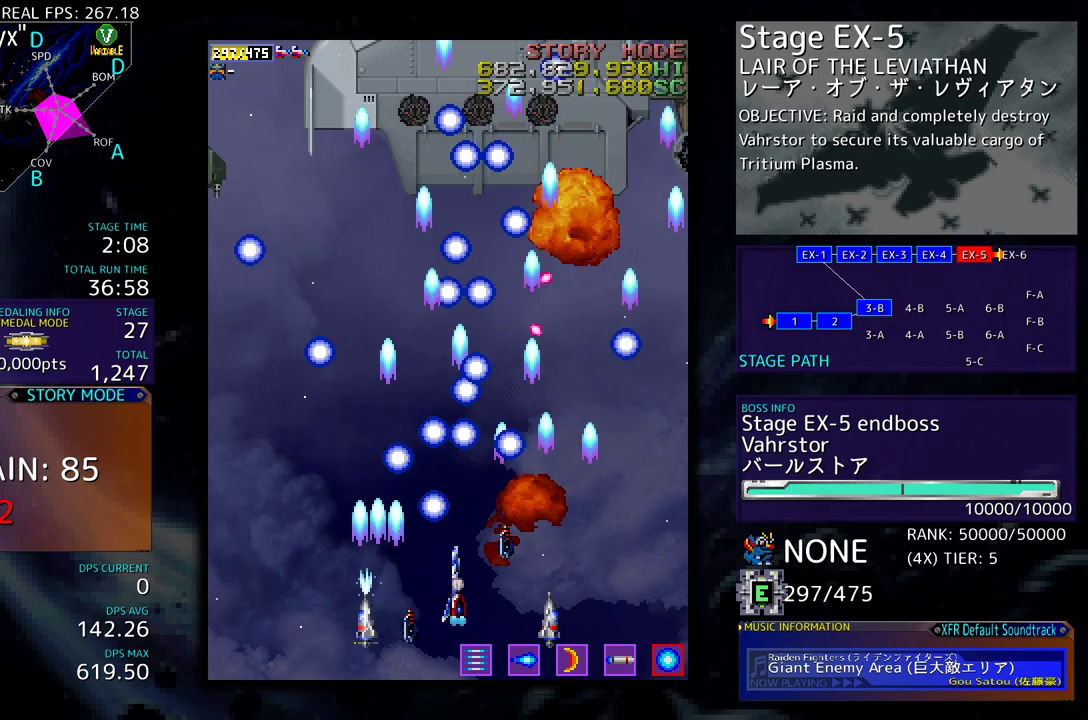
{"buttons": ["DPAD_UP", "DPAD_LEFT"], "events": [[117, "DPAD_DOWN", "up"], [417, "DPAD_UP", "down"]]}
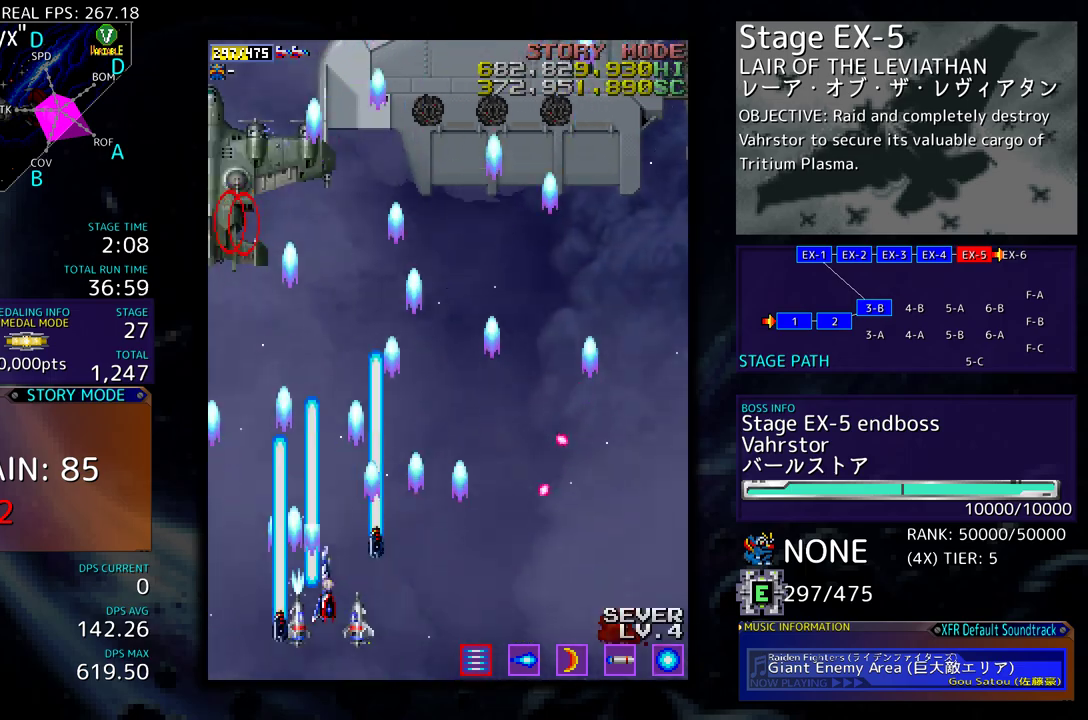
{"buttons": ["DPAD_RIGHT"], "events": [[83, "DPAD_LEFT", "up"], [150, "DPAD_UP", "up"], [233, "DPAD_UP", "down"], [483, "DPAD_UP", "up"], [500, "DPAD_RIGHT", "down"]]}
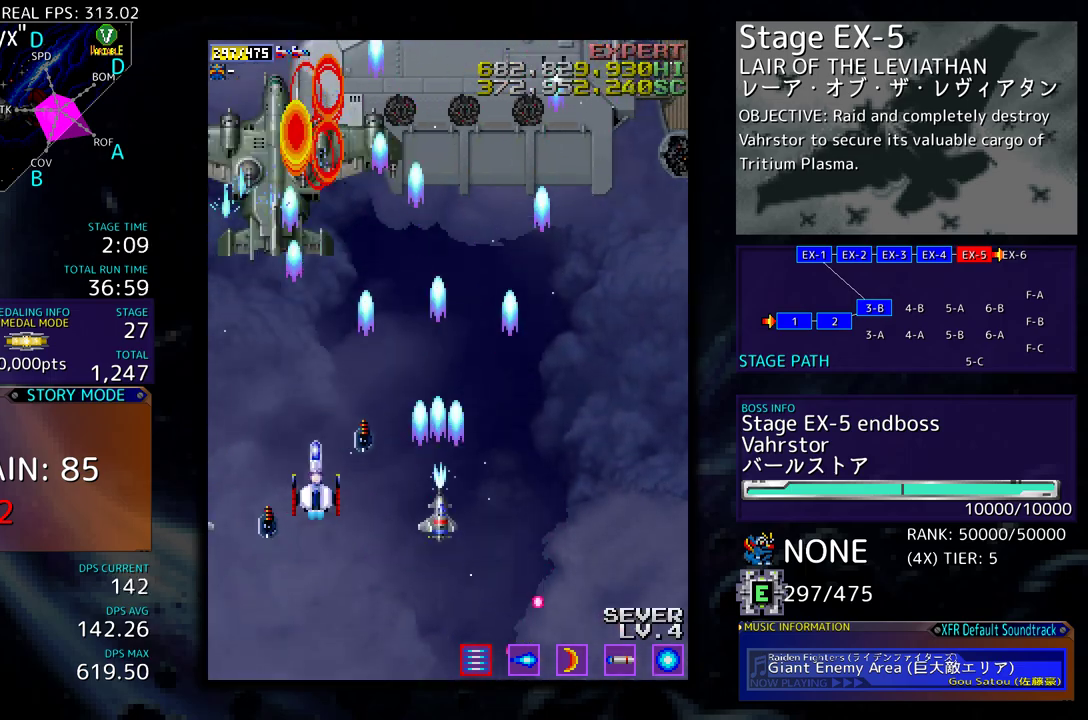
{"buttons": ["DPAD_RIGHT"], "events": [[17, "DPAD_DOWN", "down"], [17, "DPAD_RIGHT", "up"], [150, "DPAD_DOWN", "up"], [250, "DPAD_RIGHT", "down"], [350, "DPAD_RIGHT", "up"], [483, "DPAD_RIGHT", "down"]]}
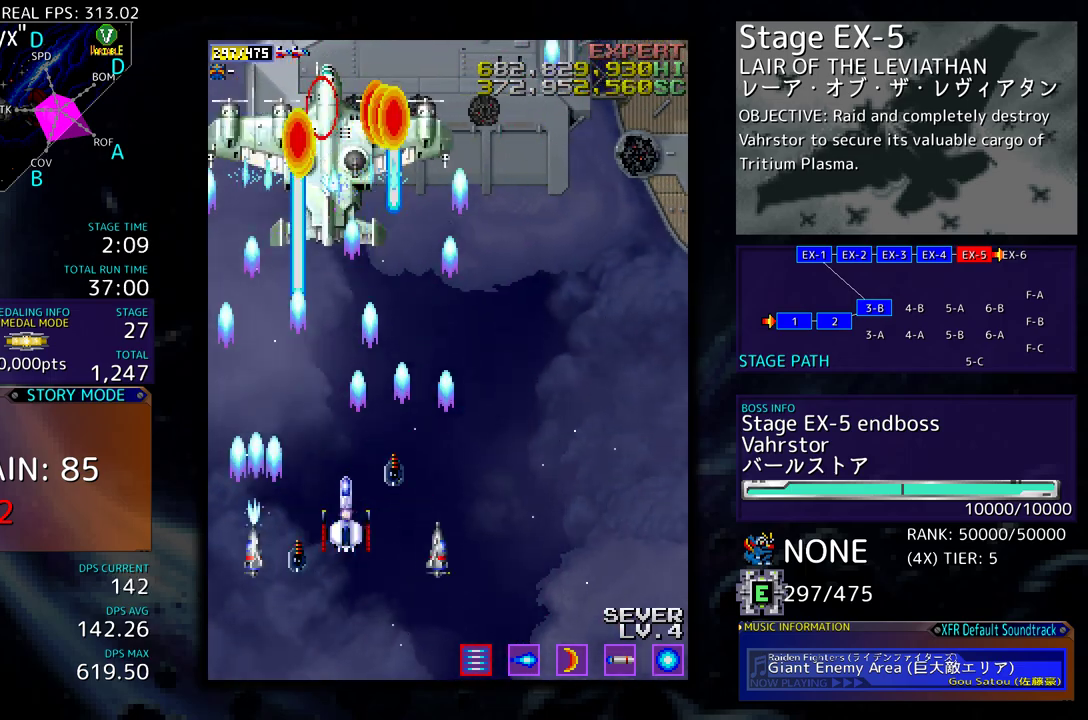
{"buttons": ["DPAD_RIGHT"], "events": [[67, "DPAD_RIGHT", "up"], [217, "DPAD_DOWN", "down"], [217, "DPAD_RIGHT", "down"], [283, "DPAD_RIGHT", "up"], [300, "DPAD_DOWN", "up"], [433, "DPAD_DOWN", "down"], [433, "DPAD_RIGHT", "down"], [450, "DPAD_DOWN", "up"]]}
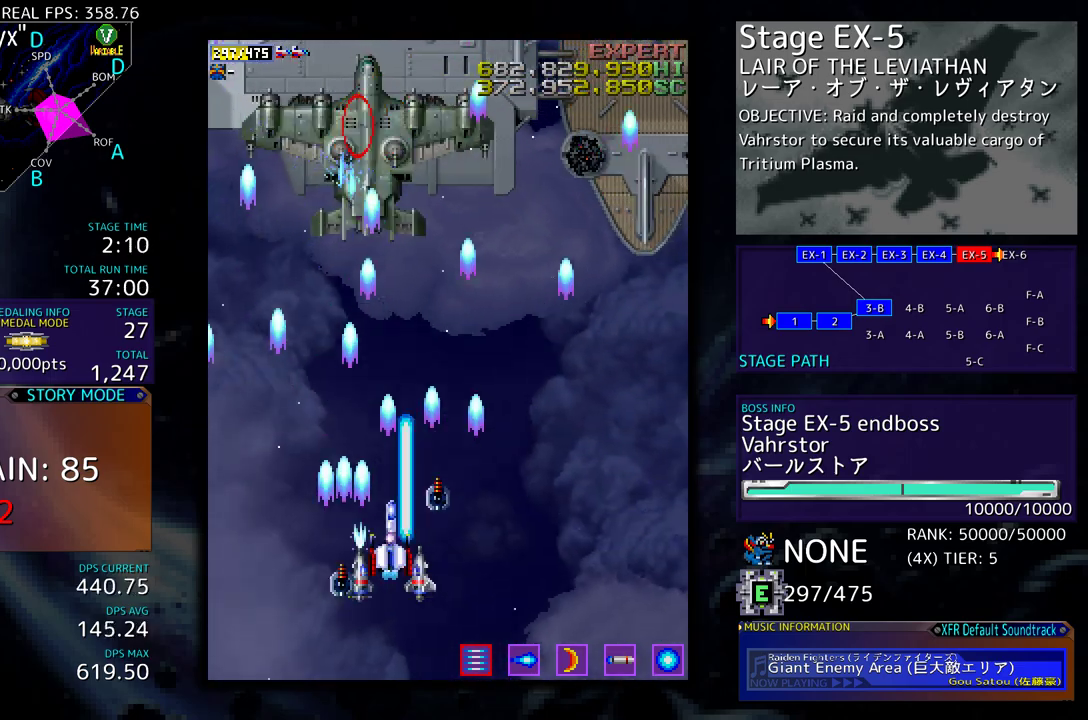
{"buttons": [], "events": [[17, "DPAD_RIGHT", "up"], [133, "DPAD_RIGHT", "down"], [133, "DPAD_UP", "down"], [183, "DPAD_RIGHT", "up"], [283, "DPAD_UP", "up"], [367, "DPAD_RIGHT", "down"], [383, "DPAD_DOWN", "down"], [450, "DPAD_DOWN", "up"], [450, "DPAD_RIGHT", "up"]]}
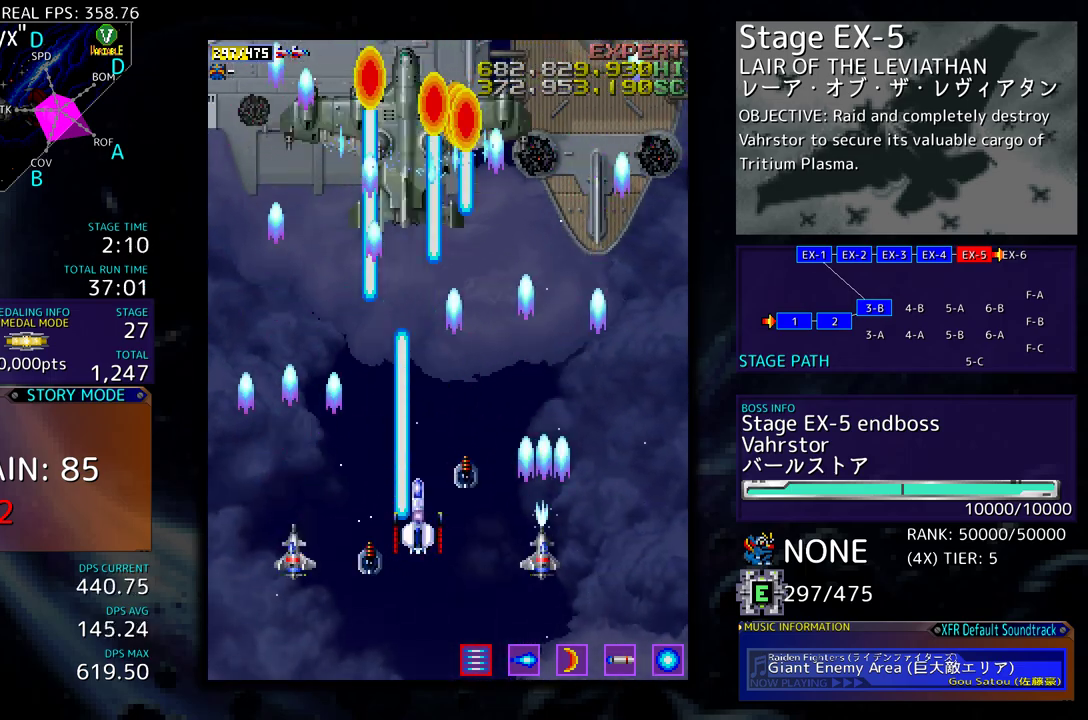
{"buttons": [], "events": [[100, "DPAD_DOWN", "down"], [133, "DPAD_RIGHT", "down"], [167, "DPAD_RIGHT", "up"], [200, "DPAD_DOWN", "up"], [350, "DPAD_DOWN", "down"], [417, "DPAD_DOWN", "up"]]}
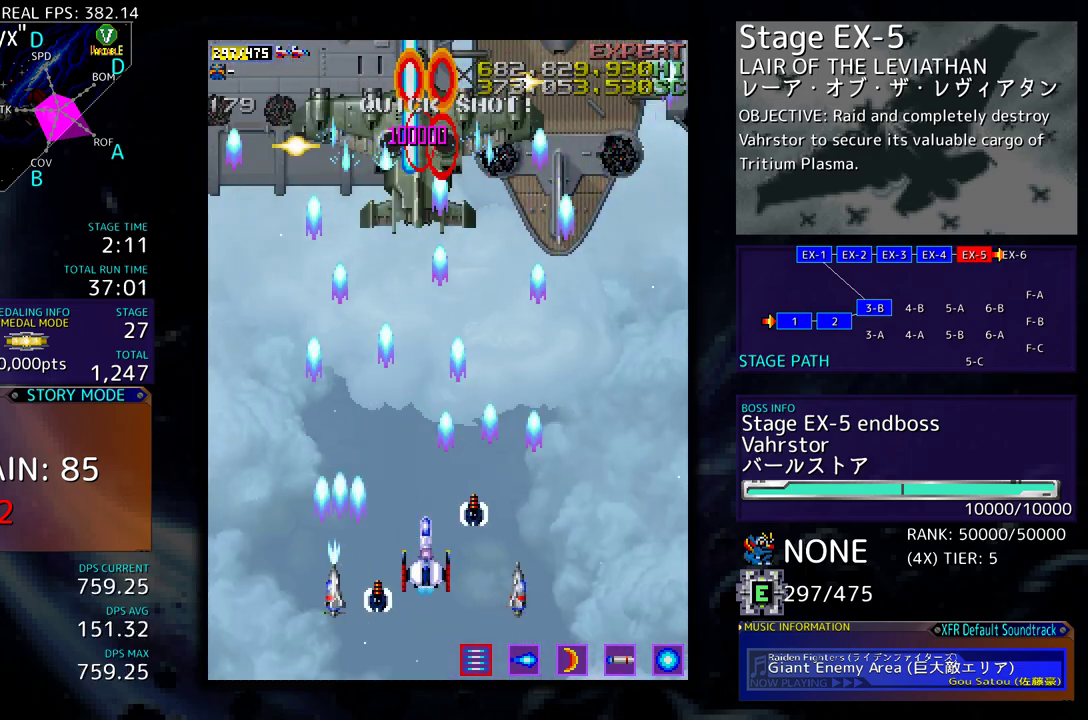
{"buttons": ["DPAD_DOWN", "DPAD_RIGHT"], "events": [[33, "DPAD_DOWN", "down"], [117, "DPAD_DOWN", "up"], [250, "DPAD_DOWN", "down"], [400, "DPAD_RIGHT", "down"]]}
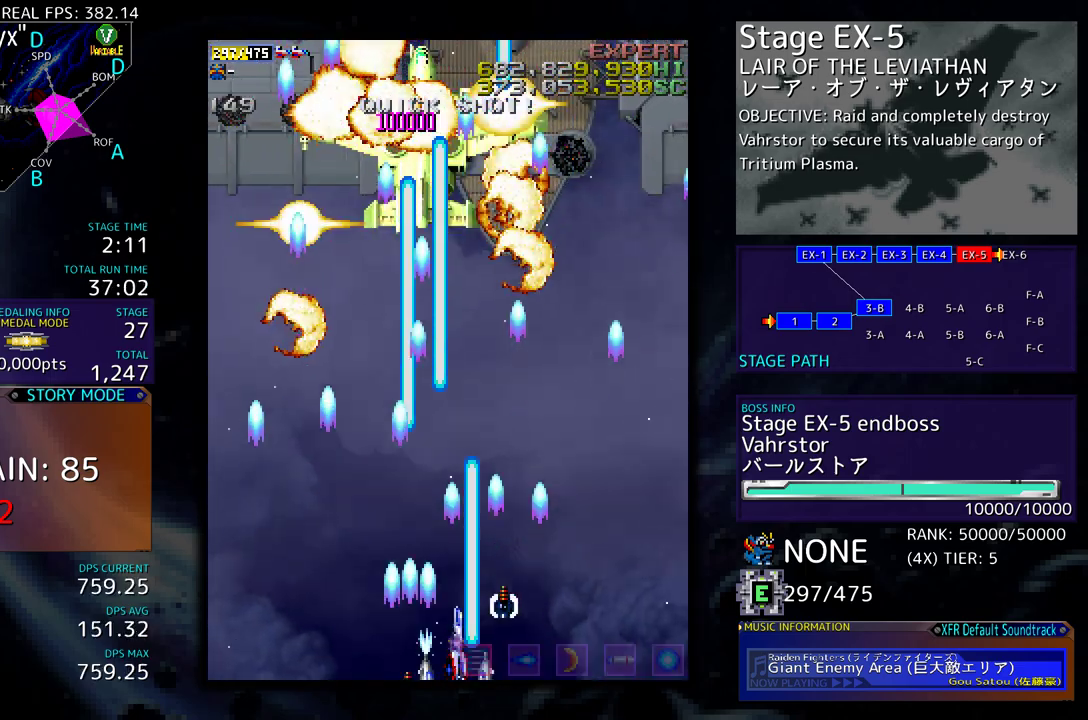
{"buttons": [], "events": [[83, "DPAD_DOWN", "up"], [167, "DPAD_RIGHT", "up"], [167, "DPAD_UP", "down"], [200, "DPAD_UP", "up"], [367, "DPAD_DOWN", "down"], [367, "DPAD_RIGHT", "down"], [467, "DPAD_RIGHT", "up"], [500, "DPAD_DOWN", "up"]]}
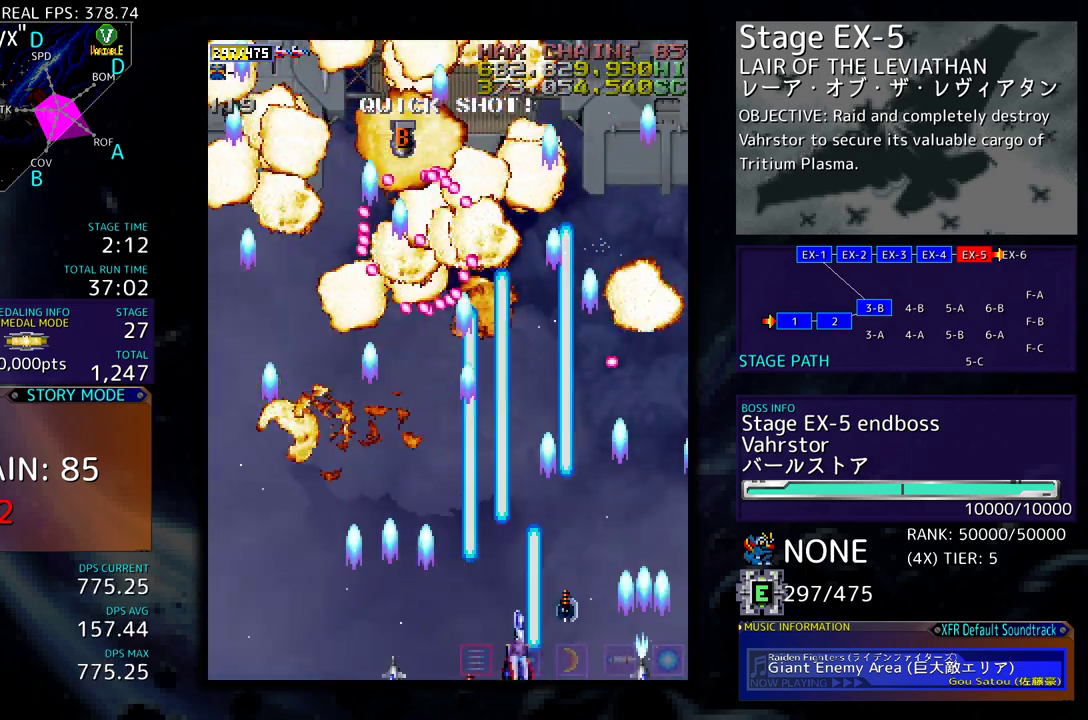
{"buttons": ["DPAD_UP", "DPAD_LEFT"], "events": [[17, "DPAD_LEFT", "down"], [467, "DPAD_UP", "down"]]}
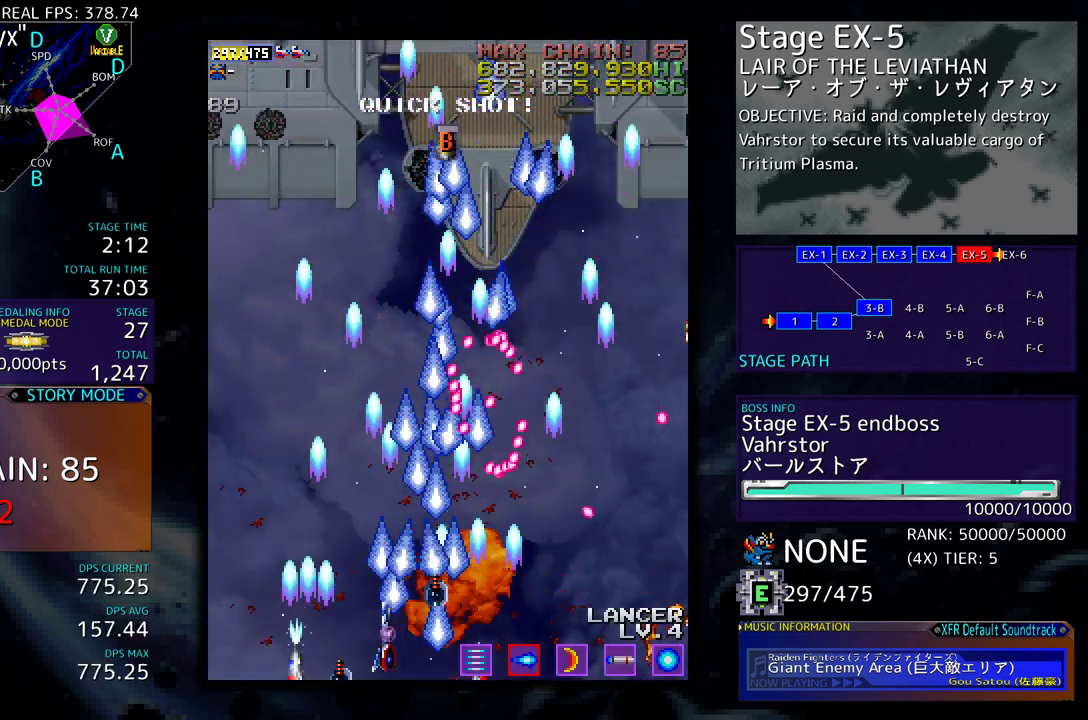
{"buttons": [], "events": [[317, "DPAD_LEFT", "up"], [383, "DPAD_UP", "up"]]}
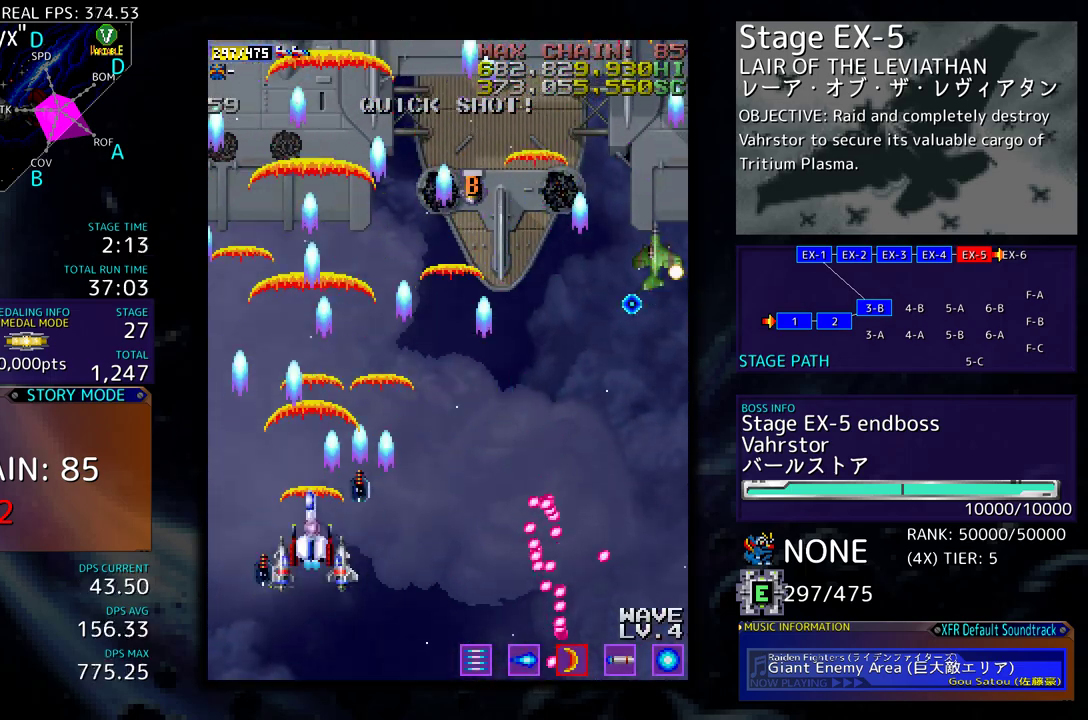
{"buttons": ["DPAD_DOWN", "DPAD_RIGHT"], "events": [[250, "DPAD_DOWN", "down"], [433, "DPAD_RIGHT", "down"]]}
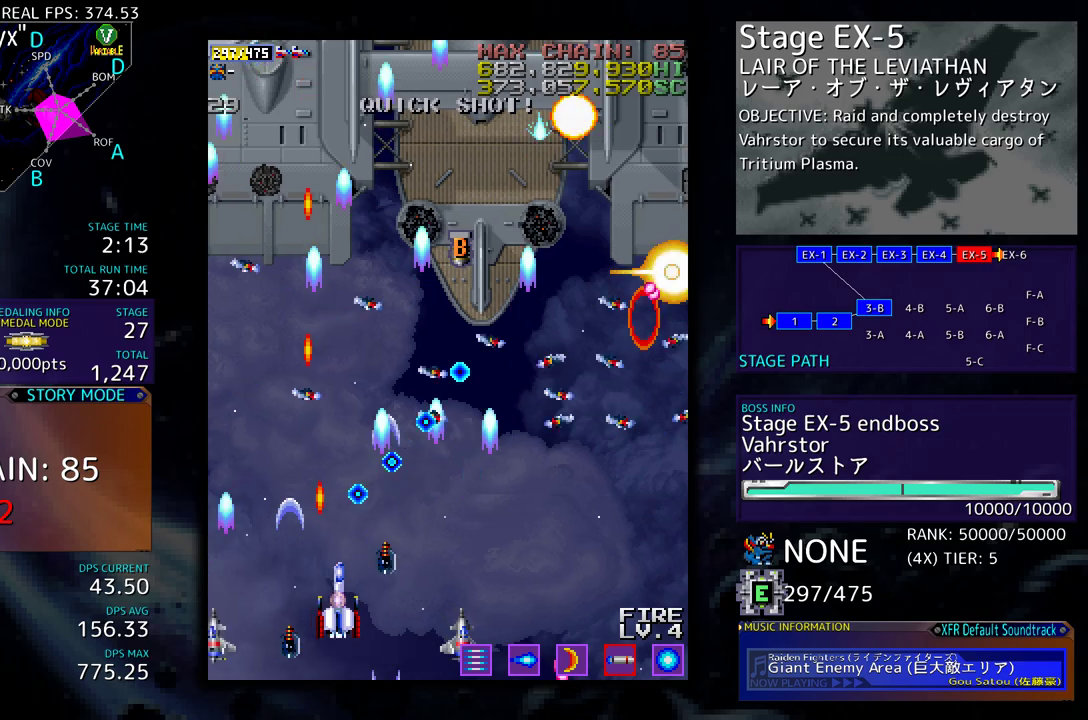
{"buttons": ["DPAD_RIGHT"], "events": [[33, "DPAD_RIGHT", "up"], [133, "DPAD_DOWN", "up"], [383, "DPAD_RIGHT", "down"], [400, "DPAD_DOWN", "down"], [500, "DPAD_DOWN", "up"]]}
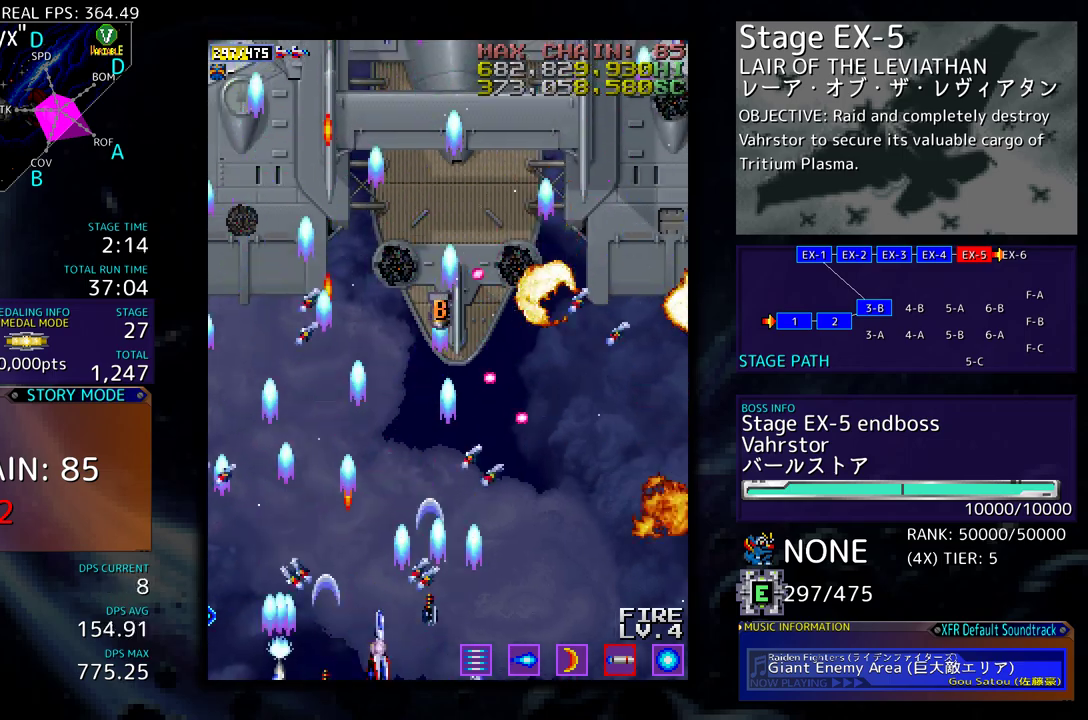
{"buttons": ["DPAD_RIGHT"], "events": [[217, "DPAD_RIGHT", "up"], [383, "DPAD_RIGHT", "down"]]}
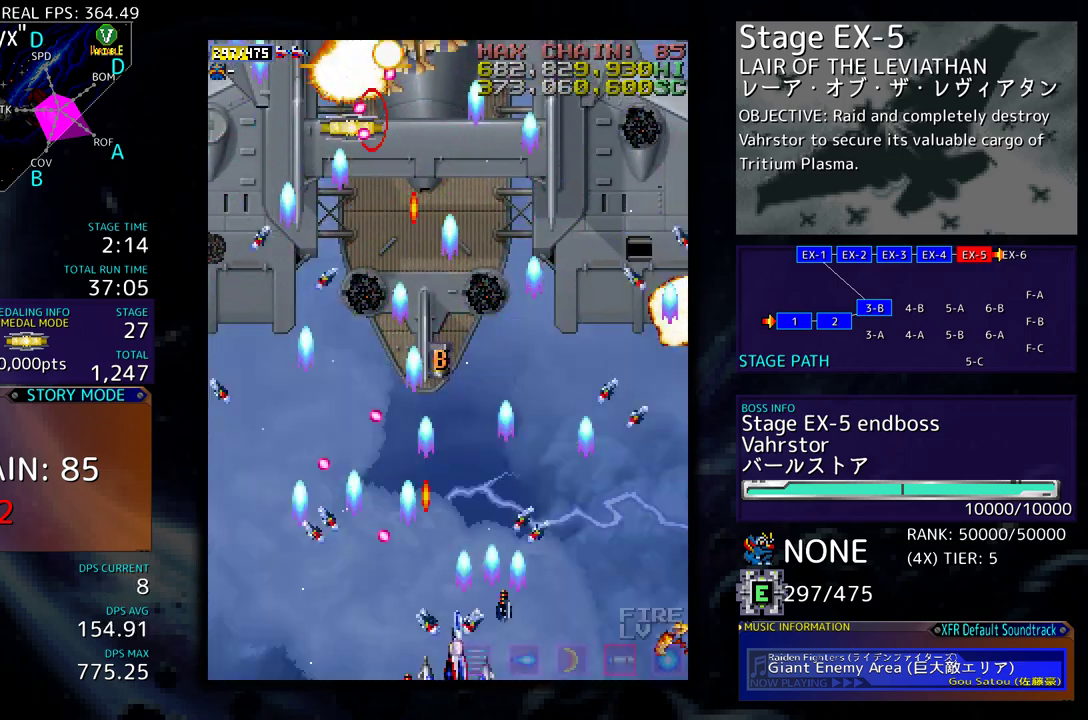
{"buttons": ["DPAD_UP", "DPAD_LEFT"], "events": [[50, "DPAD_RIGHT", "up"], [367, "DPAD_UP", "down"], [383, "DPAD_LEFT", "down"]]}
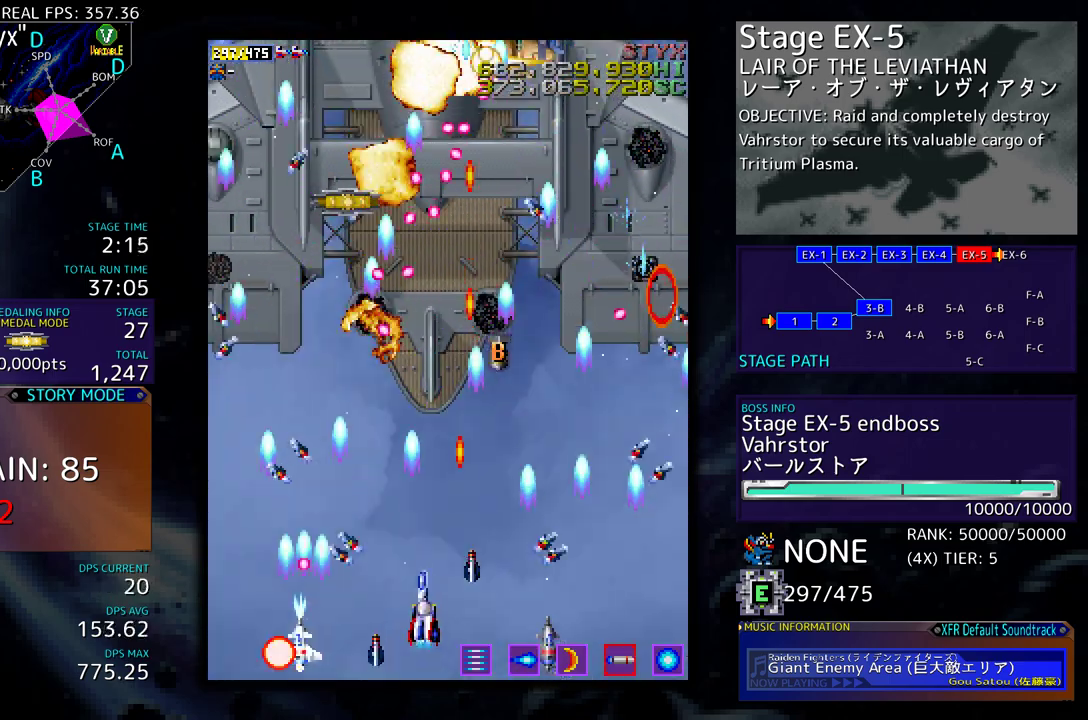
{"buttons": ["DPAD_LEFT"], "events": [[33, "DPAD_LEFT", "up"], [83, "DPAD_UP", "up"], [200, "DPAD_DOWN", "down"], [217, "DPAD_LEFT", "down"], [317, "DPAD_DOWN", "up"], [400, "DPAD_DOWN", "down"], [483, "DPAD_DOWN", "up"]]}
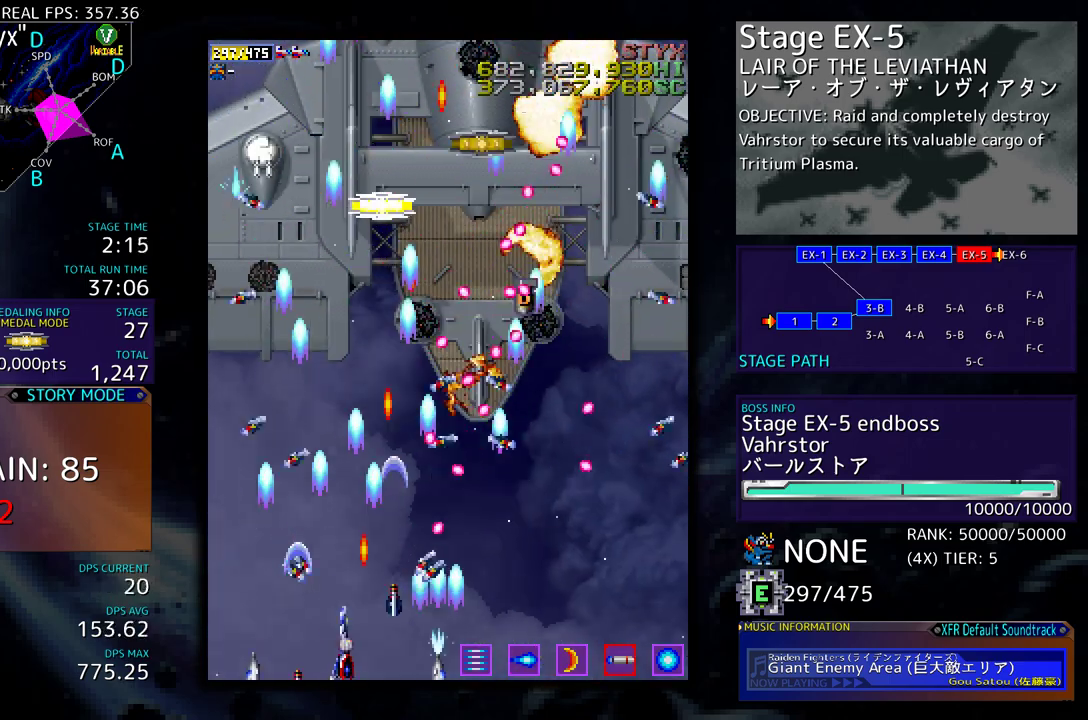
{"buttons": ["DPAD_UP"], "events": [[67, "DPAD_UP", "down"], [317, "DPAD_LEFT", "up"]]}
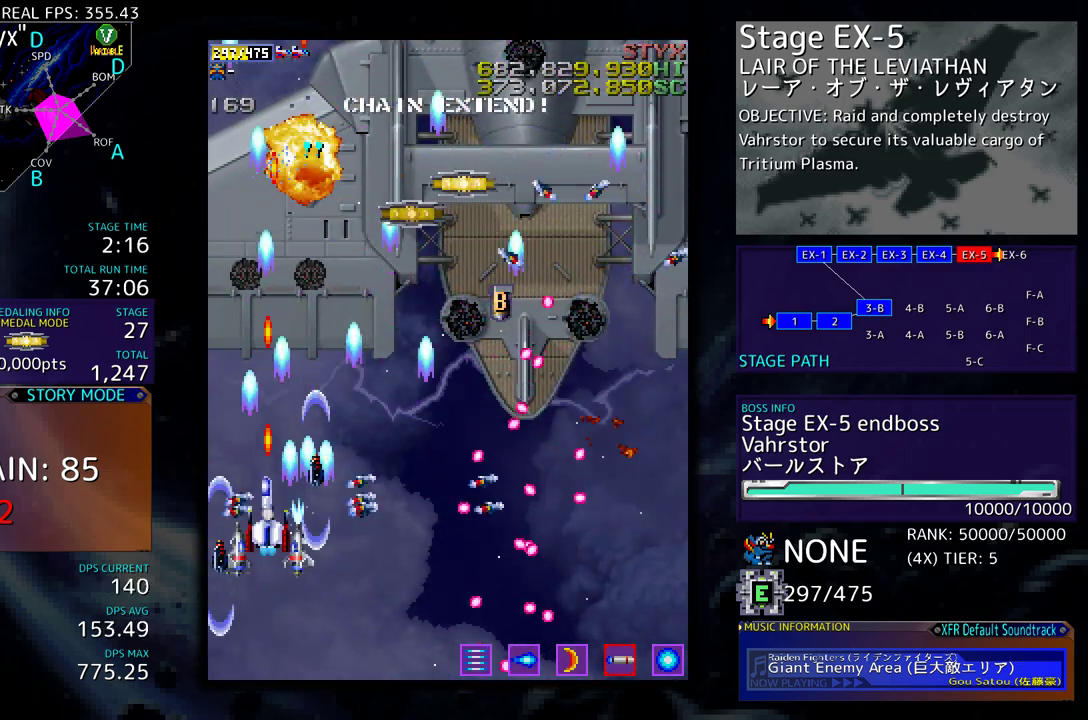
{"buttons": ["DPAD_DOWN"], "events": [[183, "DPAD_UP", "up"], [450, "DPAD_DOWN", "down"]]}
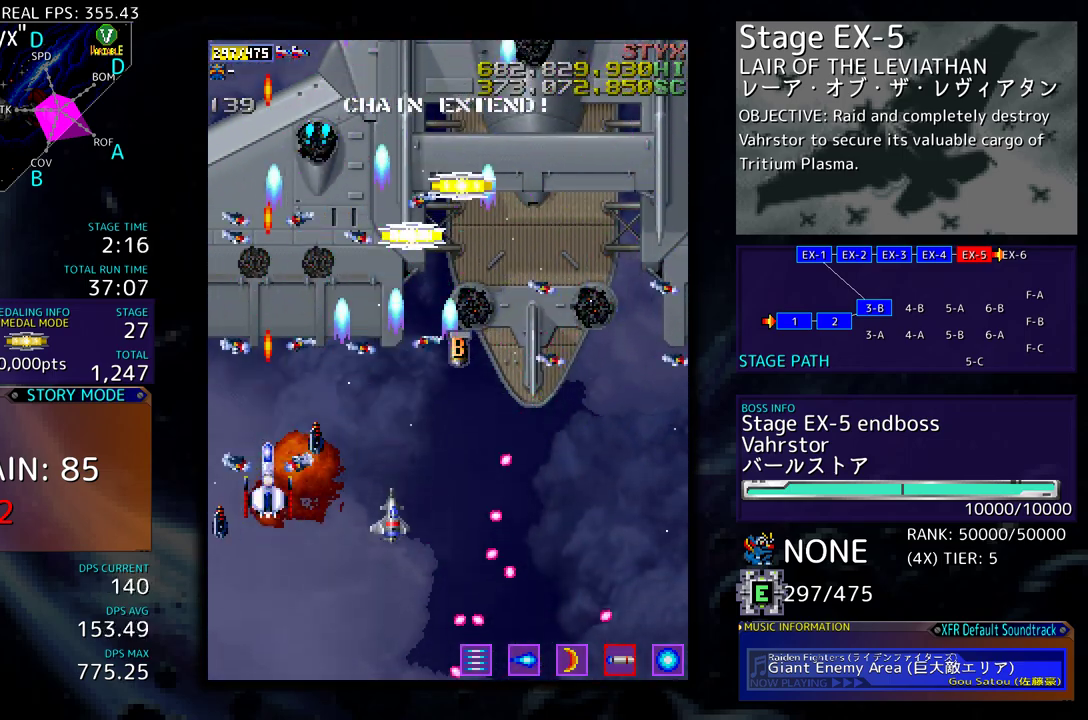
{"buttons": ["DPAD_UP", "DPAD_RIGHT"], "events": [[67, "DPAD_DOWN", "up"], [167, "DPAD_DOWN", "down"], [167, "DPAD_RIGHT", "down"], [300, "DPAD_DOWN", "up"], [333, "DPAD_UP", "down"]]}
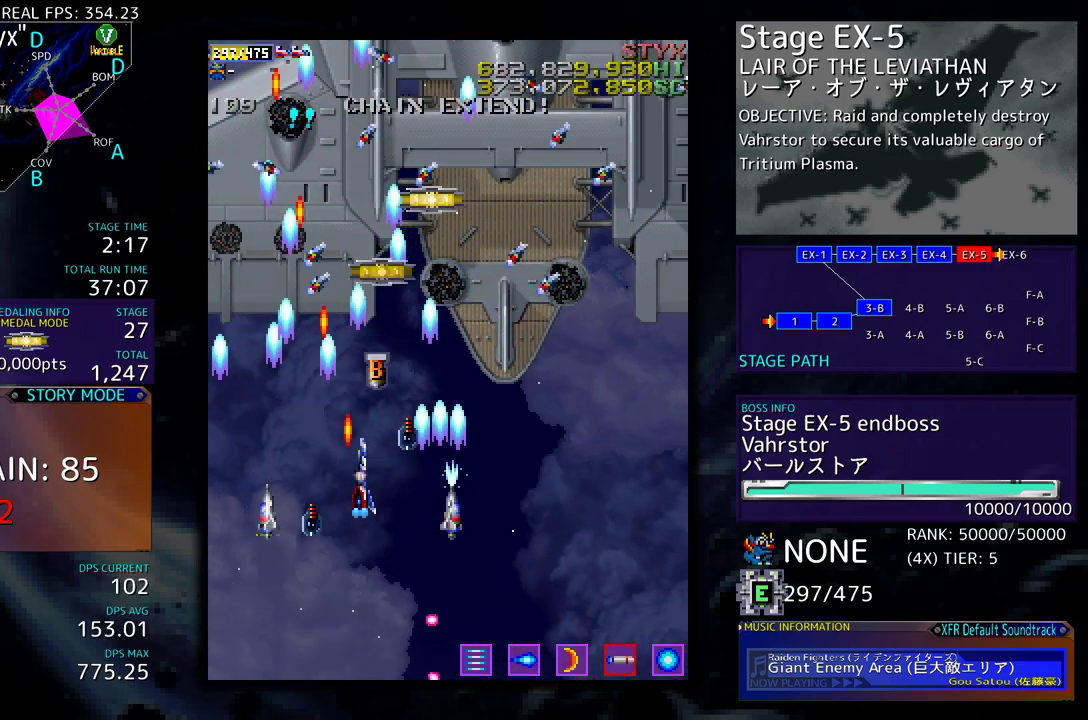
{"buttons": ["DPAD_UP"], "events": [[67, "DPAD_RIGHT", "up"]]}
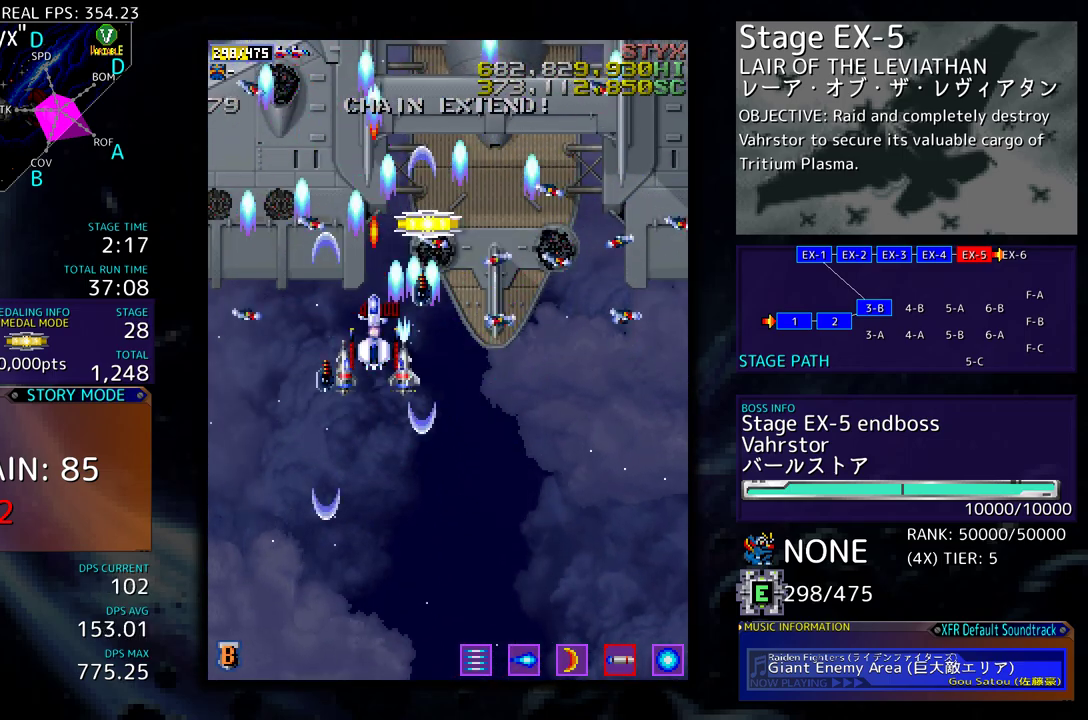
{"buttons": ["DPAD_DOWN", "DPAD_RIGHT"], "events": [[133, "DPAD_RIGHT", "down"], [250, "DPAD_UP", "up"], [300, "DPAD_DOWN", "down"]]}
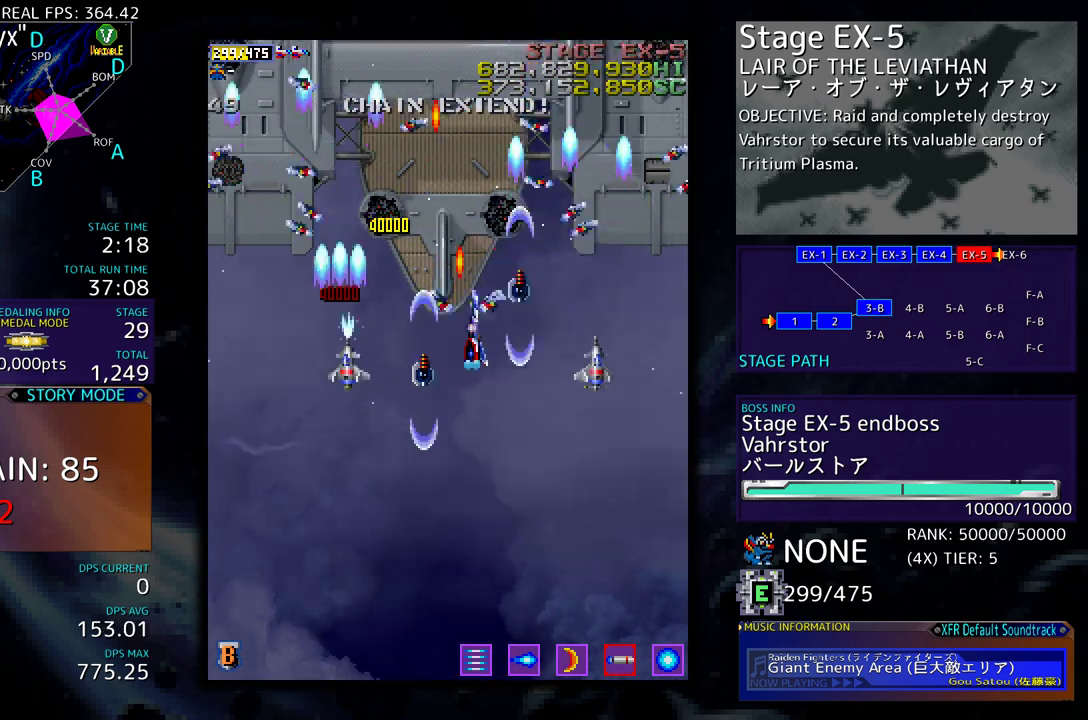
{"buttons": ["DPAD_DOWN", "DPAD_LEFT"], "events": [[233, "DPAD_RIGHT", "up"], [333, "DPAD_LEFT", "down"]]}
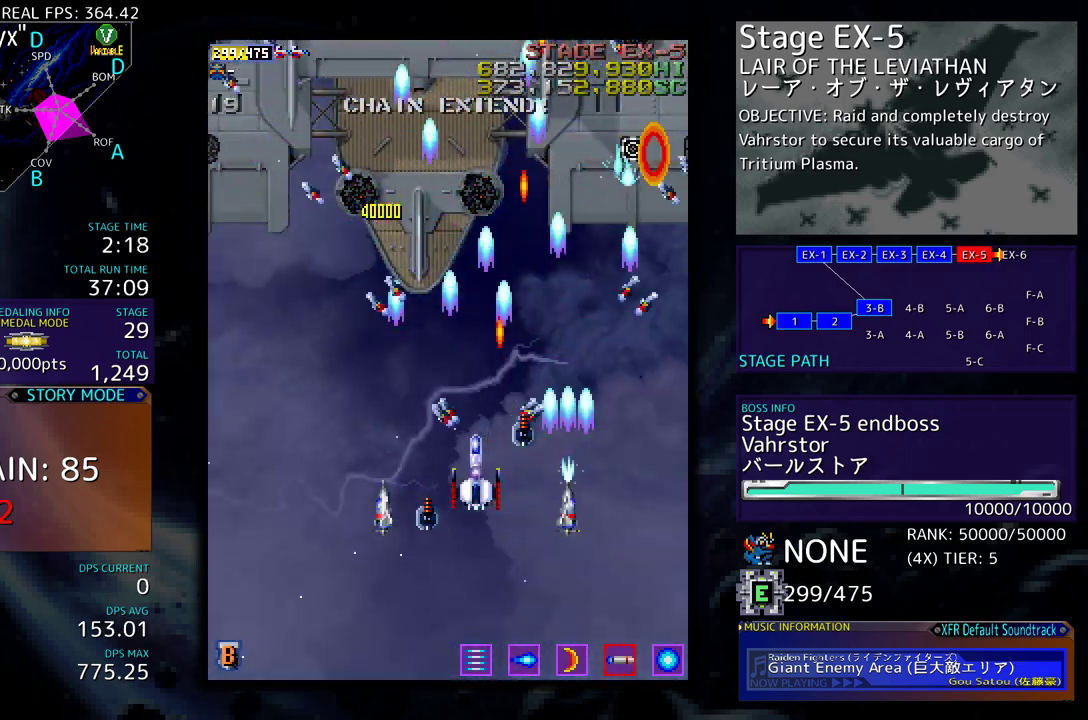
{"buttons": ["DPAD_LEFT"], "events": [[100, "DPAD_DOWN", "up"], [183, "DPAD_LEFT", "up"], [500, "DPAD_LEFT", "down"]]}
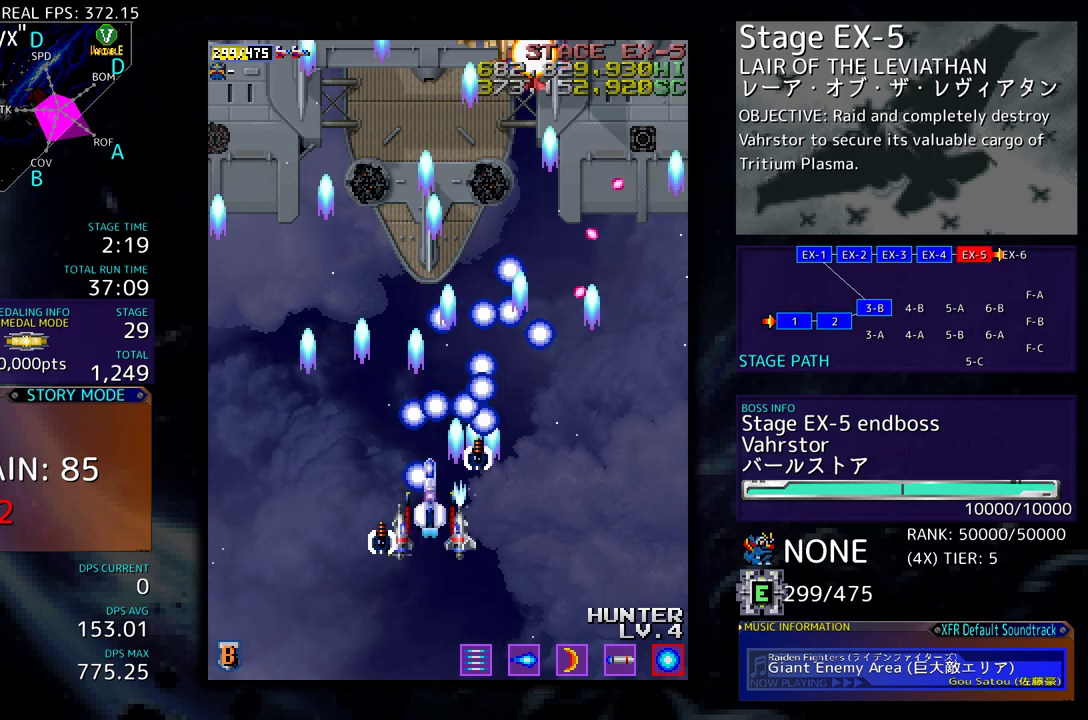
{"buttons": ["DPAD_DOWN", "DPAD_LEFT"], "events": [[183, "DPAD_LEFT", "up"], [383, "DPAD_DOWN", "down"], [383, "DPAD_LEFT", "down"]]}
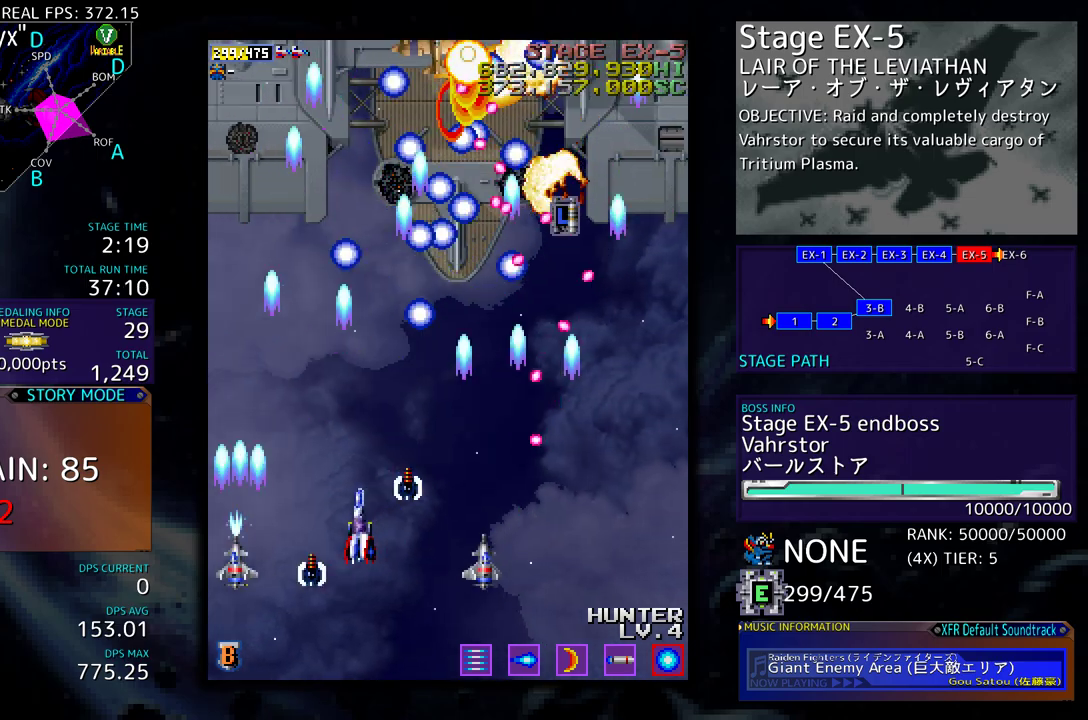
{"buttons": [], "events": [[33, "DPAD_DOWN", "up"], [33, "DPAD_LEFT", "up"], [200, "DPAD_LEFT", "down"], [267, "DPAD_LEFT", "up"]]}
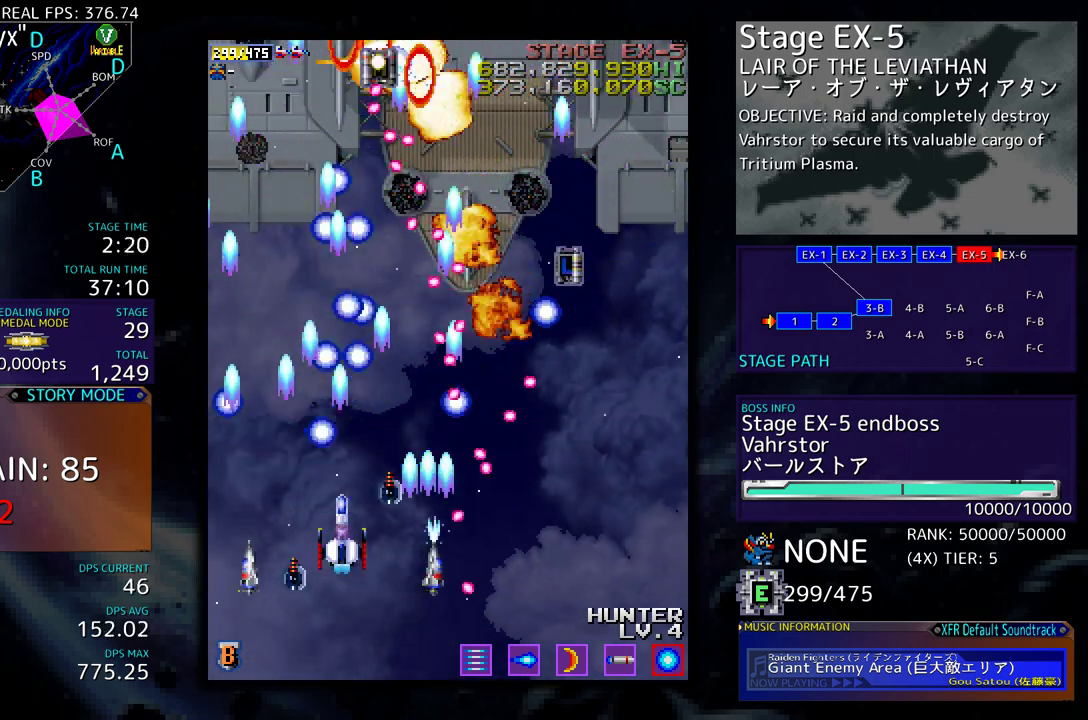
{"buttons": [], "events": [[83, "DPAD_LEFT", "down"], [217, "DPAD_UP", "down"], [317, "DPAD_UP", "up"], [350, "DPAD_LEFT", "up"]]}
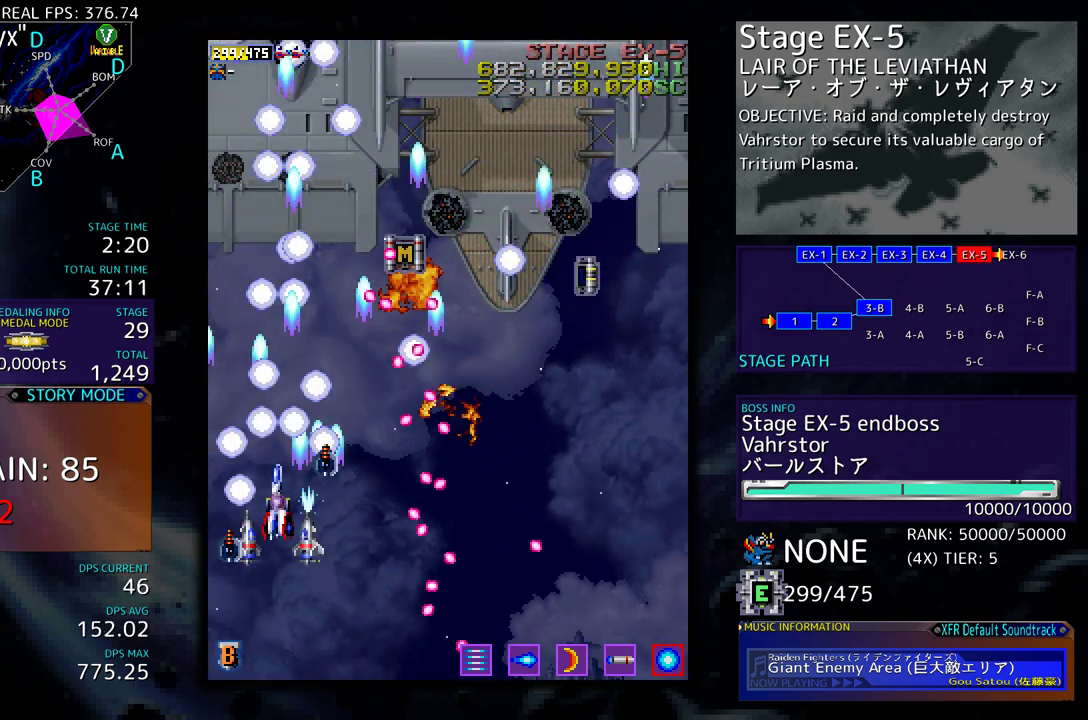
{"buttons": ["DPAD_UP", "DPAD_RIGHT"], "events": [[50, "DPAD_DOWN", "down"], [83, "DPAD_LEFT", "down"], [183, "DPAD_DOWN", "up"], [283, "DPAD_UP", "down"], [333, "DPAD_LEFT", "up"], [417, "DPAD_RIGHT", "down"]]}
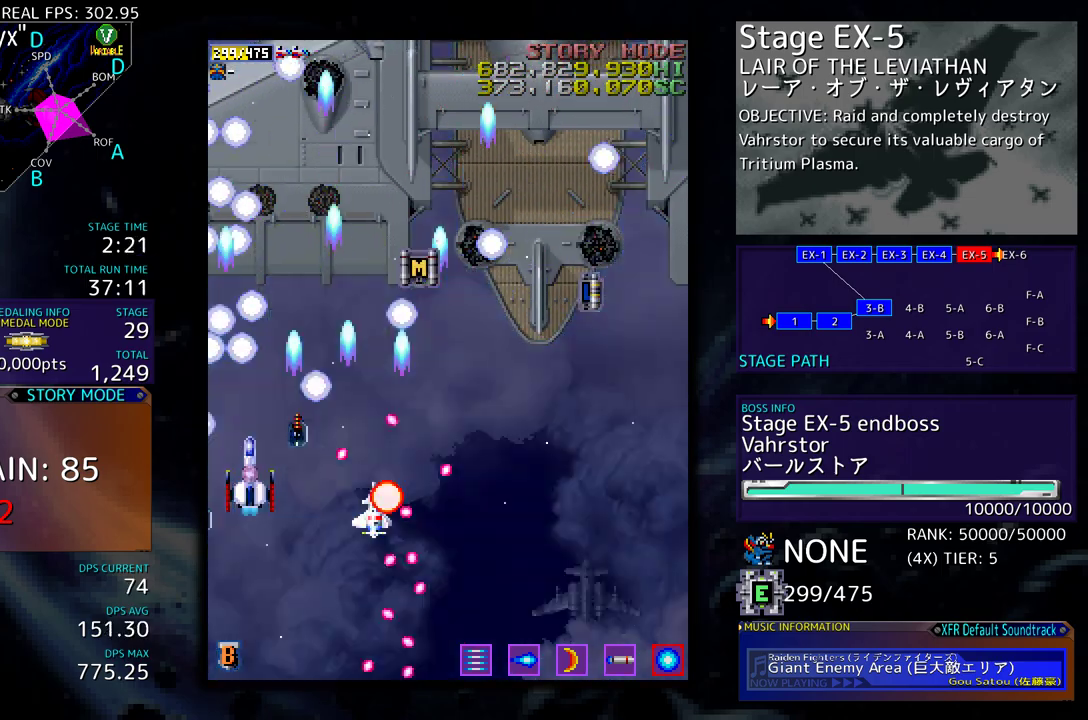
{"buttons": ["DPAD_UP"], "events": [[417, "DPAD_RIGHT", "up"]]}